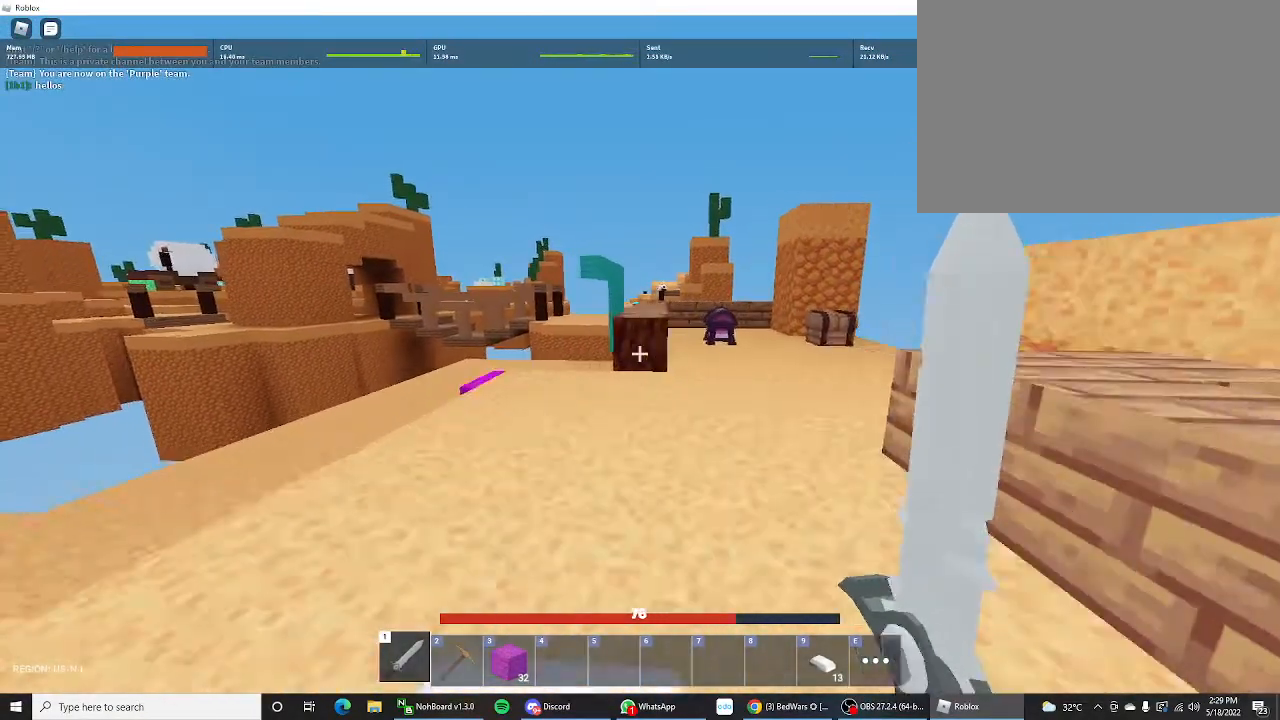
Gameplay with keyboard and mouse; each line is a JSON object with the keys held at the frame after it. "events" lists presses ("down") and releases ("up") of "1", "2", "3", "4", "5", "a", "alt", "c", "caps_lock", "ctrl", "d", "e", "f", "g", "q", "r", "s", "shift", "space", "t", "tab", "v", "w", "x" and "z" between this image and that frame as [ms after this image, input, new state], when the widget could be followed in between. No other keys are recorded. "mouse_move" is the direction in which the mouse moves at that frame (one of eight, or "still"), when it could be read. Not read: mouse_wheel.
{"keys": ["a", "shift"], "mouse_move": "still", "events": [[67, "d", "down"], [100, "w", "up"], [200, "d", "up"], [367, "s", "down"], [433, "a", "down"], [433, "s", "up"]]}
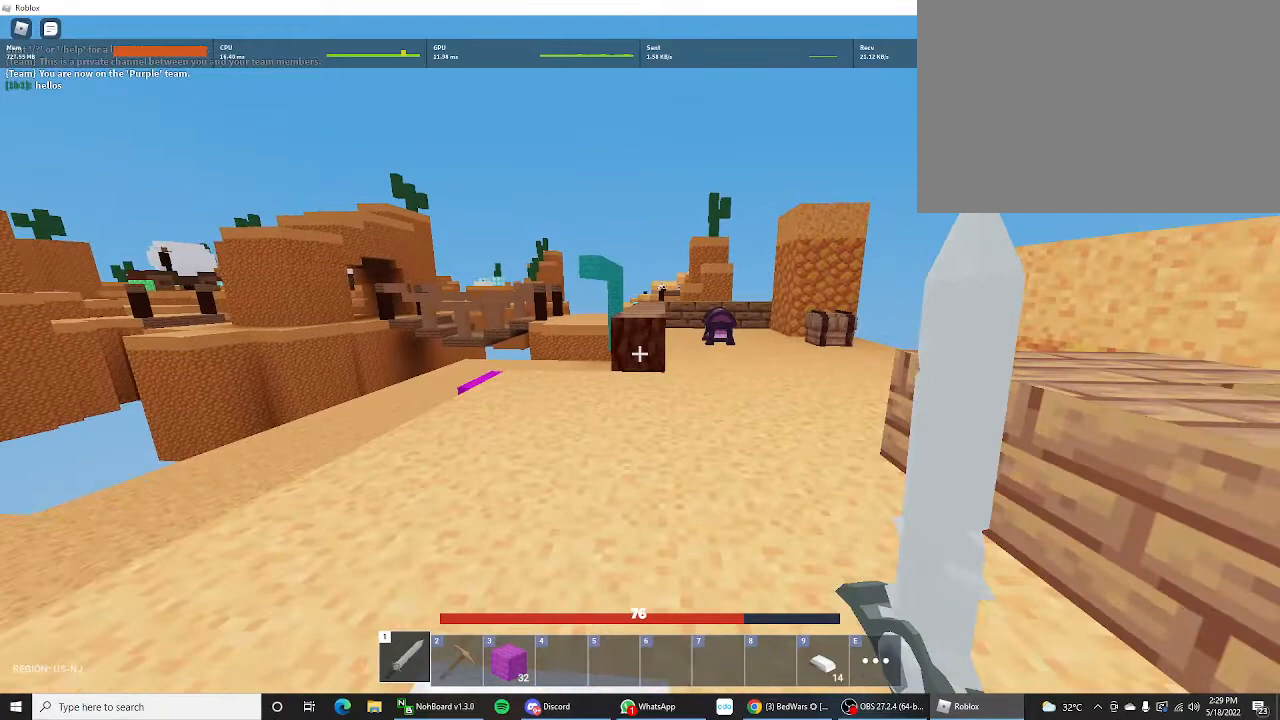
{"keys": ["a", "shift"], "mouse_move": "still", "events": [[67, "a", "up"], [67, "w", "down"], [200, "d", "down"], [200, "w", "up"], [333, "d", "up"], [333, "s", "down"], [500, "a", "down"], [500, "s", "up"]]}
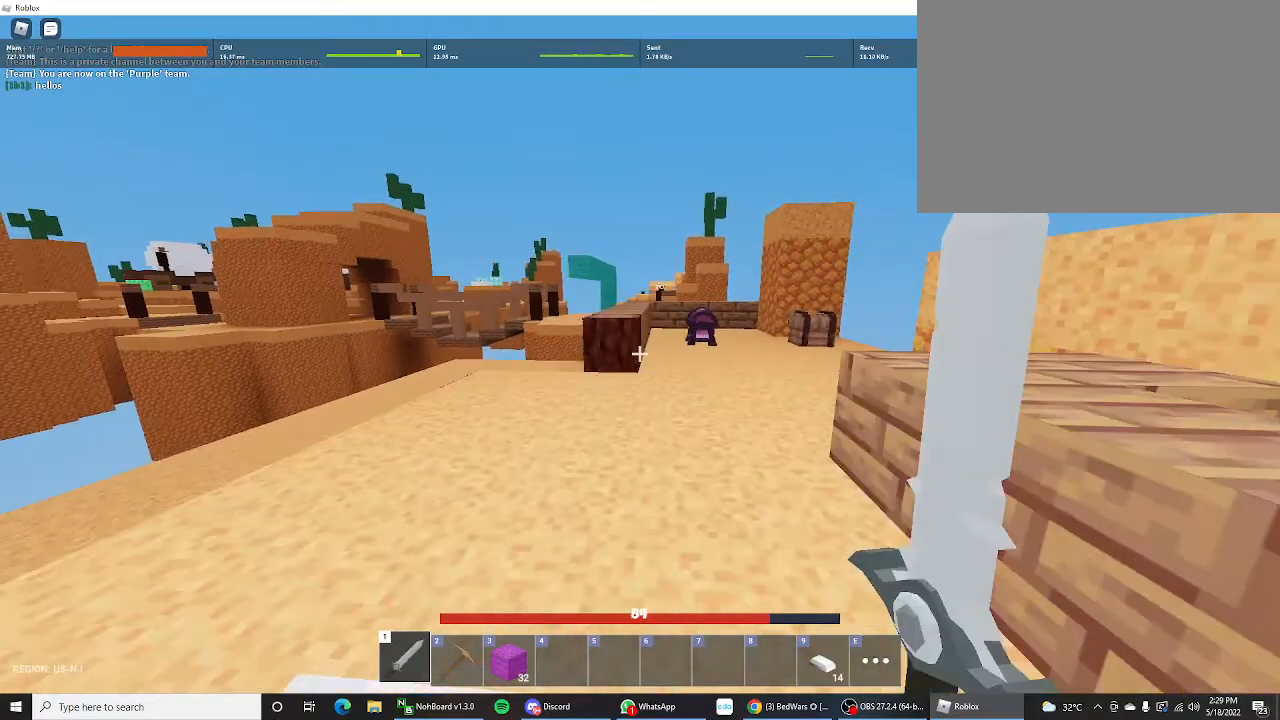
{"keys": ["s", "shift"], "mouse_move": "still", "events": [[33, "w", "down"], [100, "a", "up"], [200, "d", "down"], [200, "w", "up"], [333, "d", "up"], [400, "s", "down"]]}
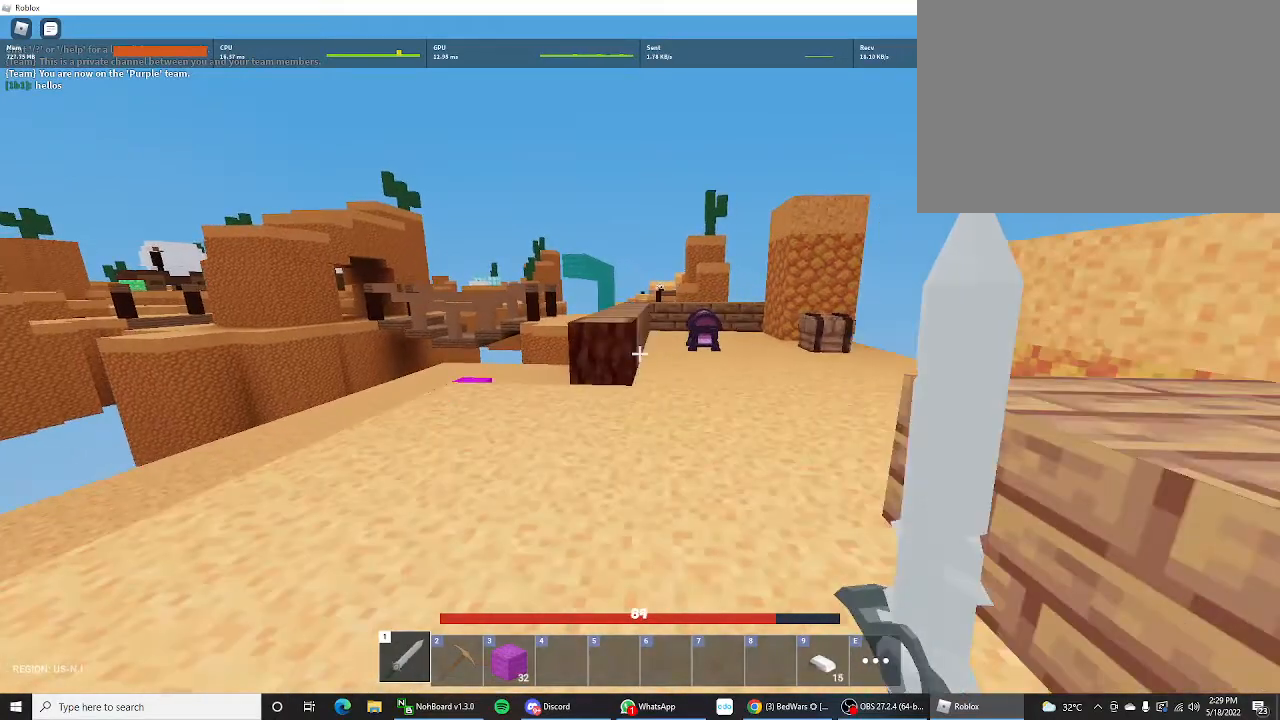
{"keys": ["s", "shift"], "mouse_move": "still", "events": [[33, "a", "down"], [33, "s", "up"], [133, "w", "down"], [200, "a", "up"], [300, "d", "down"], [333, "w", "up"], [400, "s", "down"], [467, "d", "up"]]}
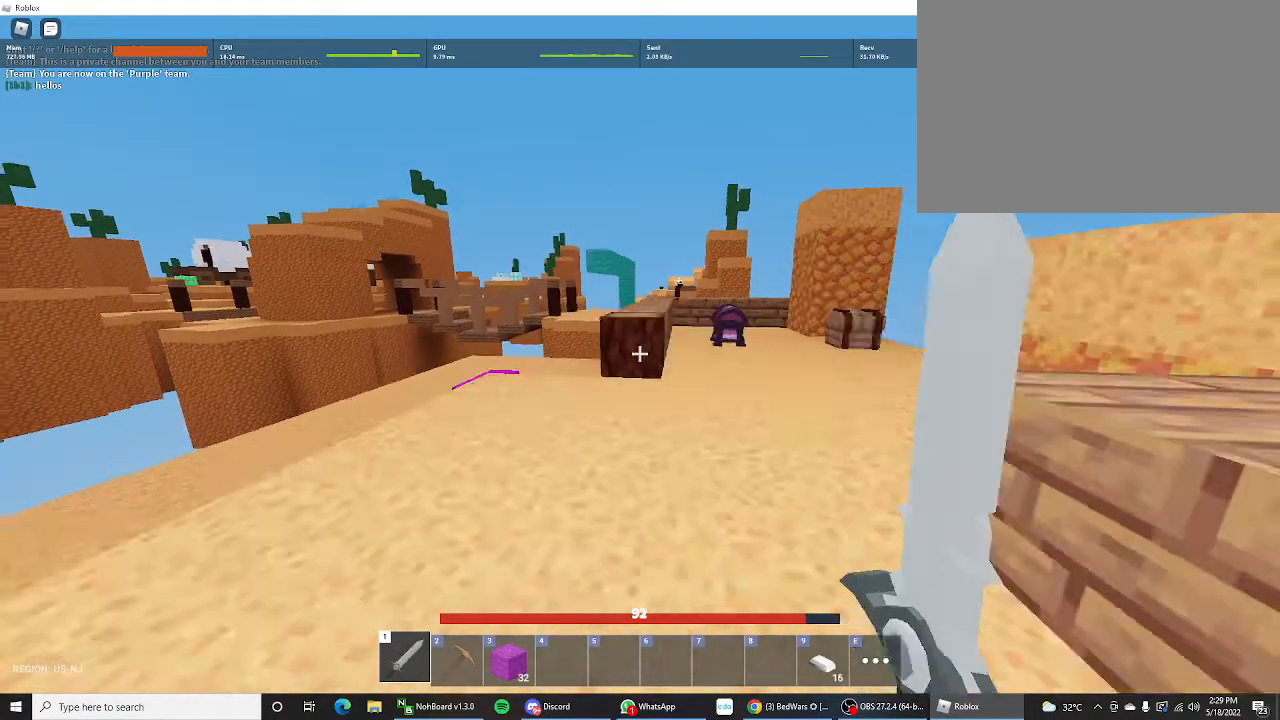
{"keys": ["s", "shift"], "mouse_move": "still", "events": [[67, "a", "down"], [67, "s", "up"], [133, "w", "down"], [167, "a", "up"], [367, "d", "down"], [367, "w", "up"], [467, "d", "up"], [467, "s", "down"]]}
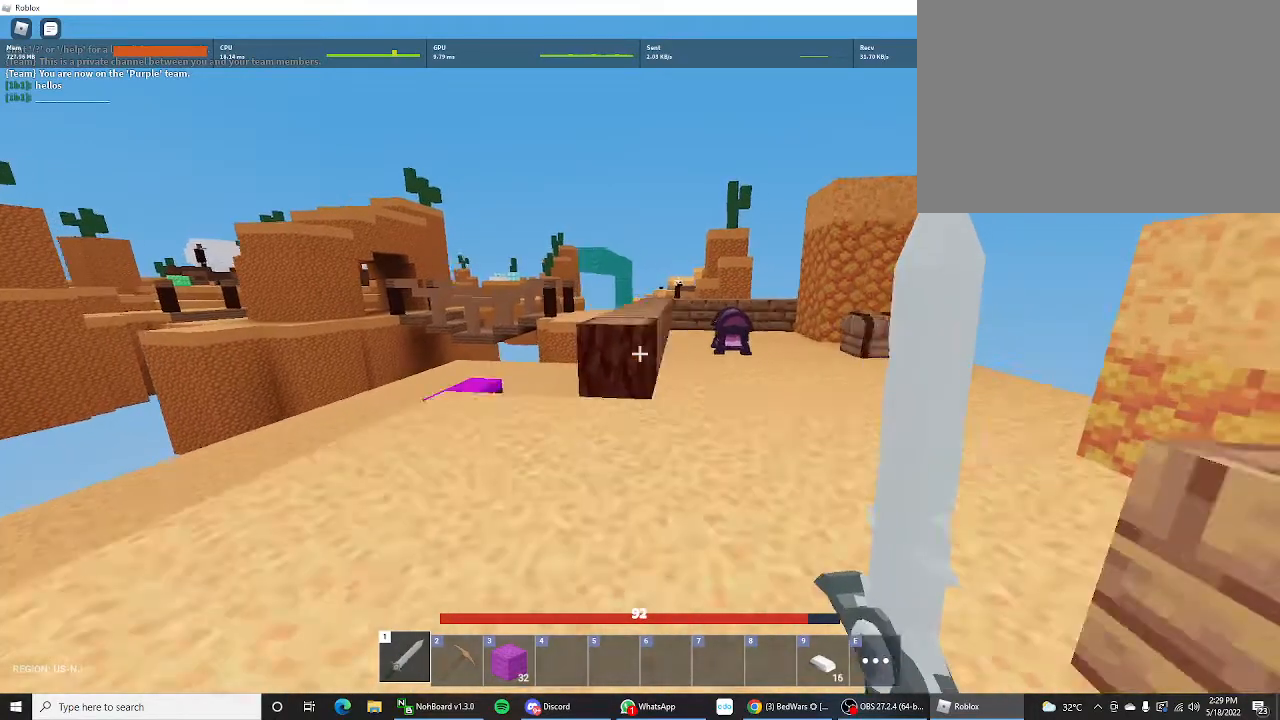
{"keys": ["d", "shift"], "mouse_move": "still", "events": [[133, "a", "down"], [133, "s", "up"], [267, "a", "up"], [267, "w", "down"], [400, "d", "down"], [467, "w", "up"]]}
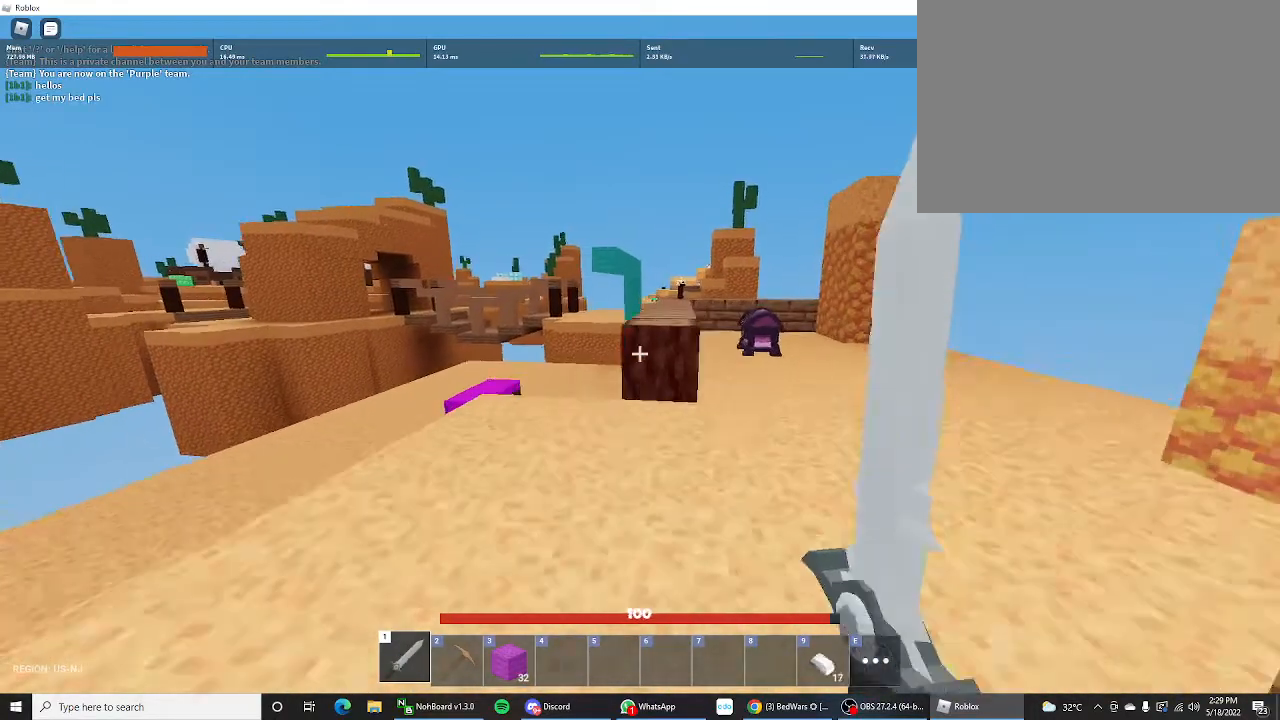
{"keys": ["d", "shift", "w"], "mouse_move": "still", "events": [[100, "d", "up"], [100, "s", "down"], [267, "a", "down"], [267, "s", "up"], [400, "w", "down"], [467, "a", "up"], [500, "d", "down"]]}
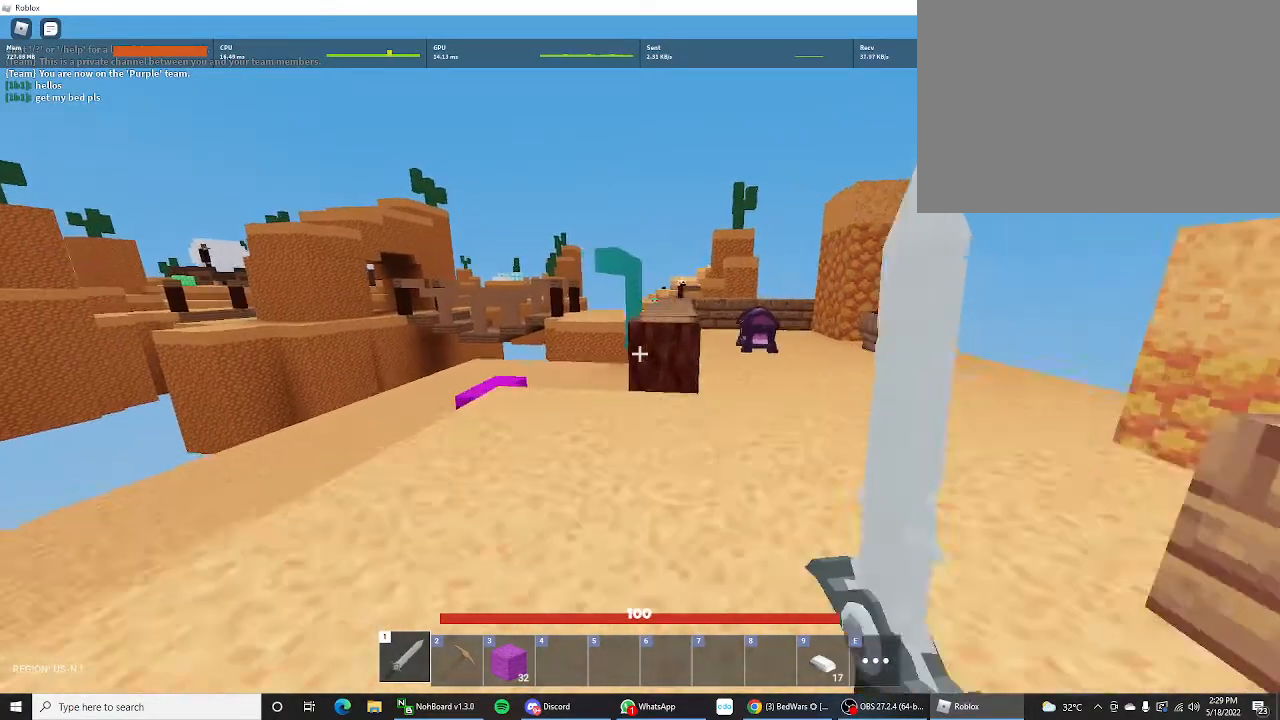
{"keys": ["a", "shift"], "mouse_move": "still", "events": [[100, "w", "up"], [133, "d", "up"], [233, "s", "down"], [400, "a", "down"], [400, "s", "up"]]}
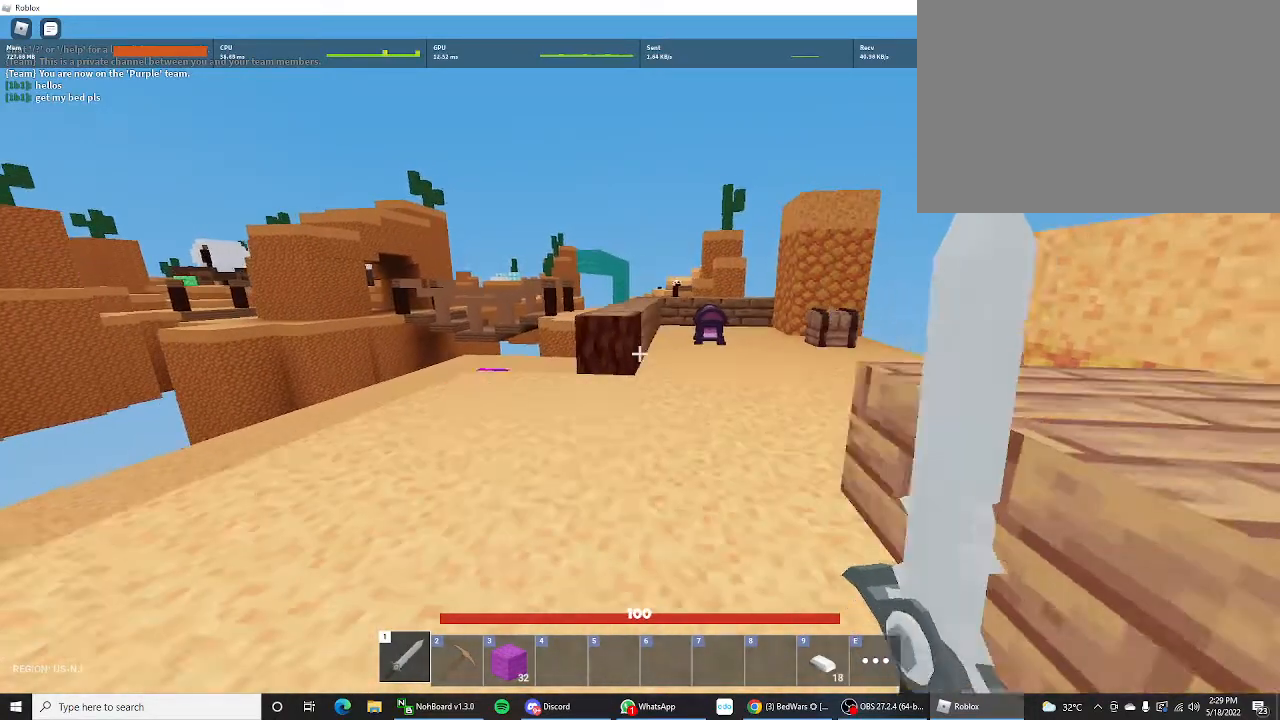
{"keys": ["shift"], "mouse_move": "still", "events": [[67, "a", "up"], [67, "w", "down"], [167, "d", "down"], [233, "w", "up"], [333, "s", "down"], [400, "d", "up"], [467, "s", "up"]]}
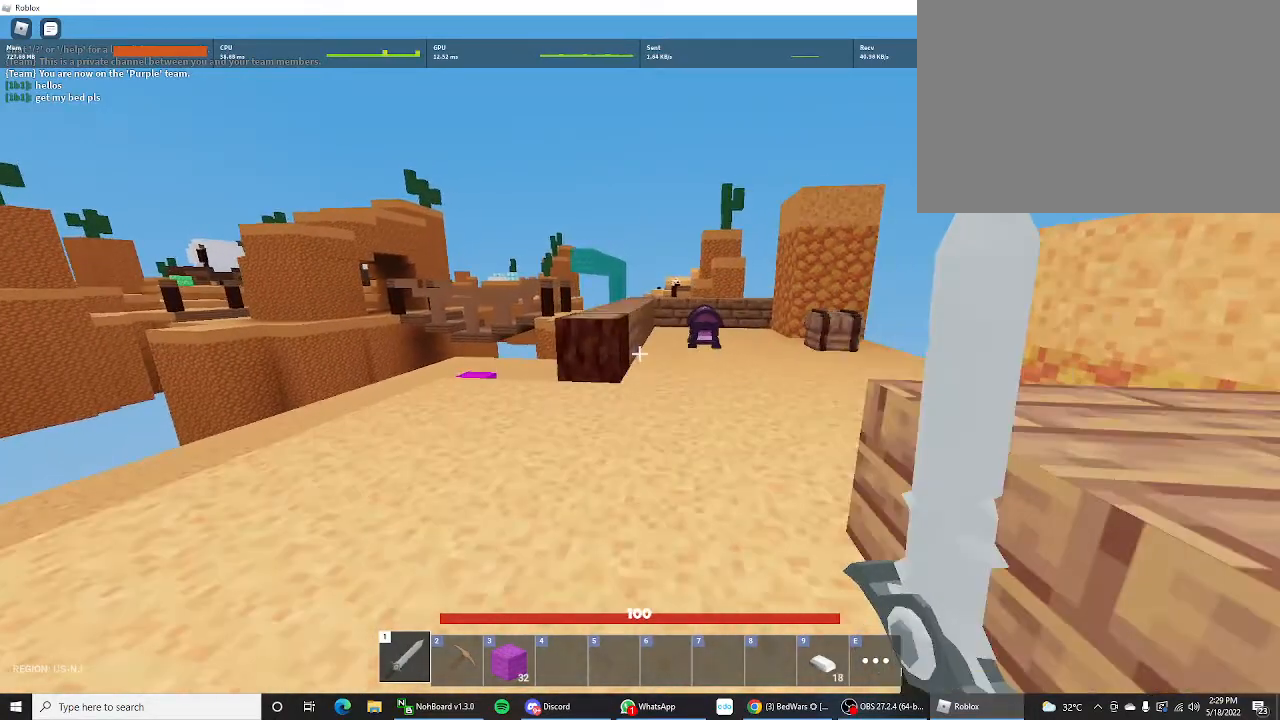
{"keys": ["shift"], "mouse_move": "still", "events": [[133, "w", "down"], [167, "w", "up"]]}
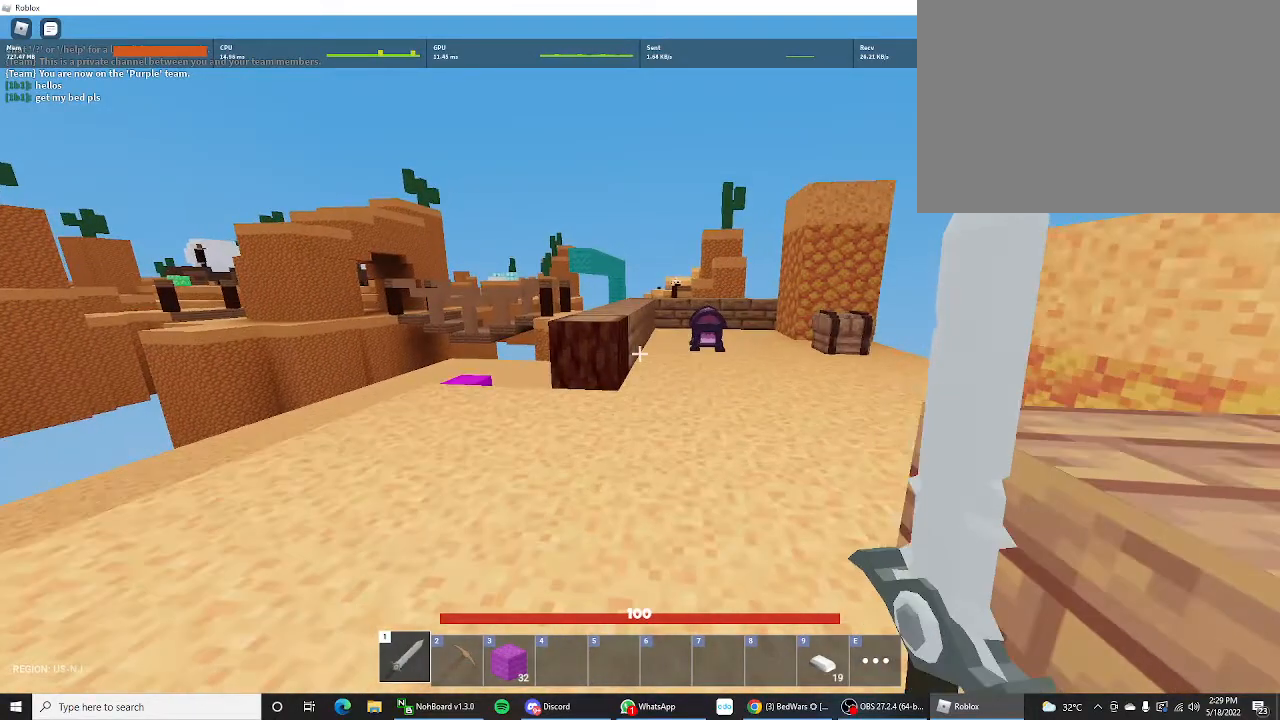
{"keys": ["shift", "w"], "mouse_move": "left", "events": [[367, "w", "down"]]}
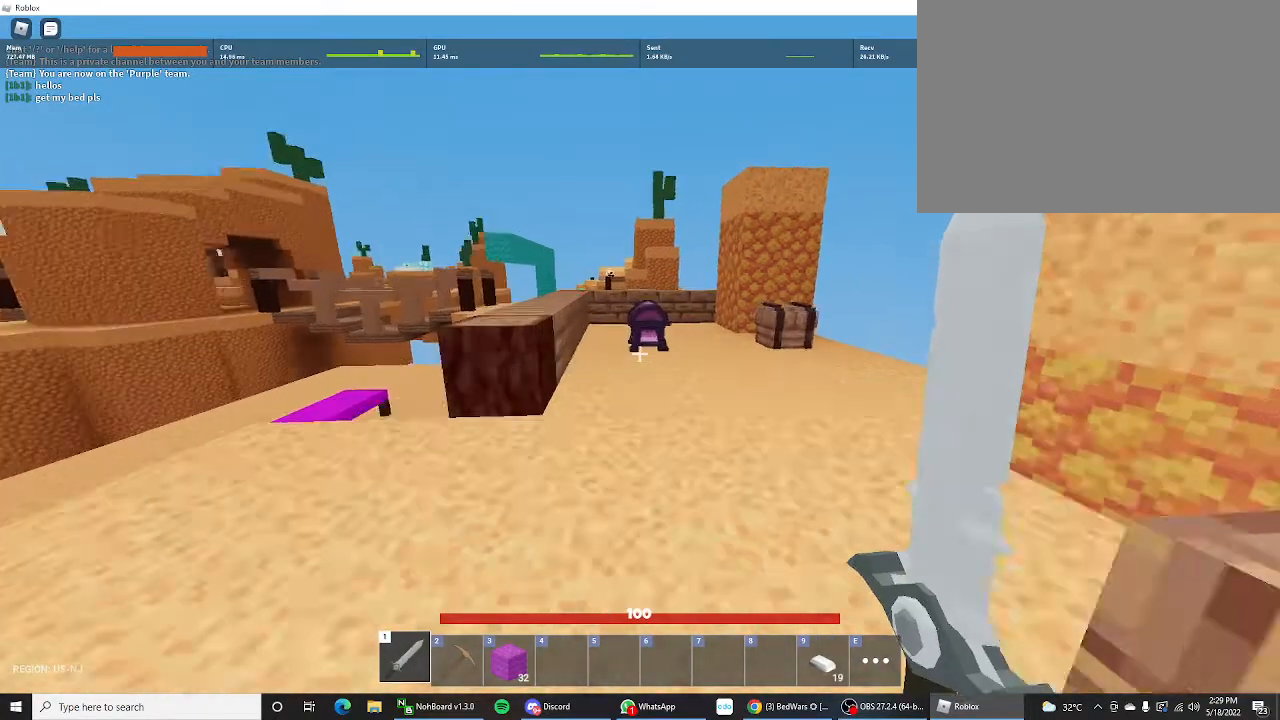
{"keys": ["shift", "w"], "mouse_move": "still", "events": []}
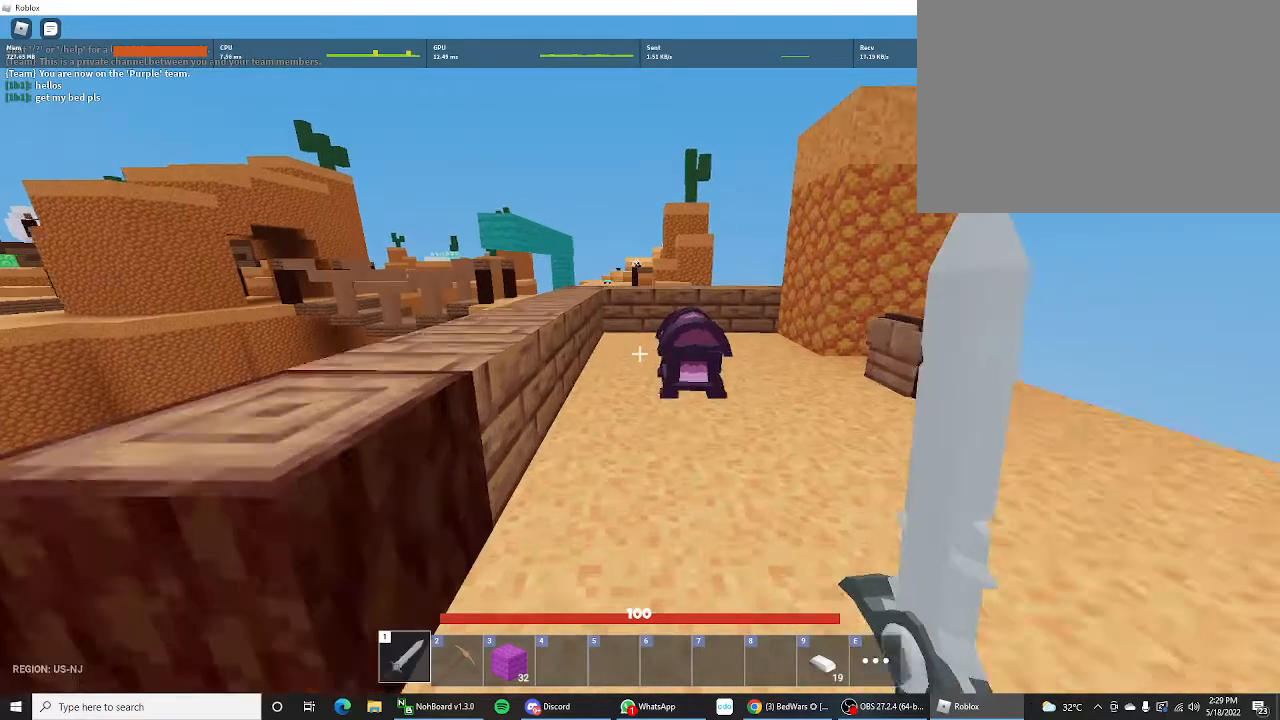
{"keys": ["a", "shift", "w"], "mouse_move": "left", "events": [[467, "a", "down"]]}
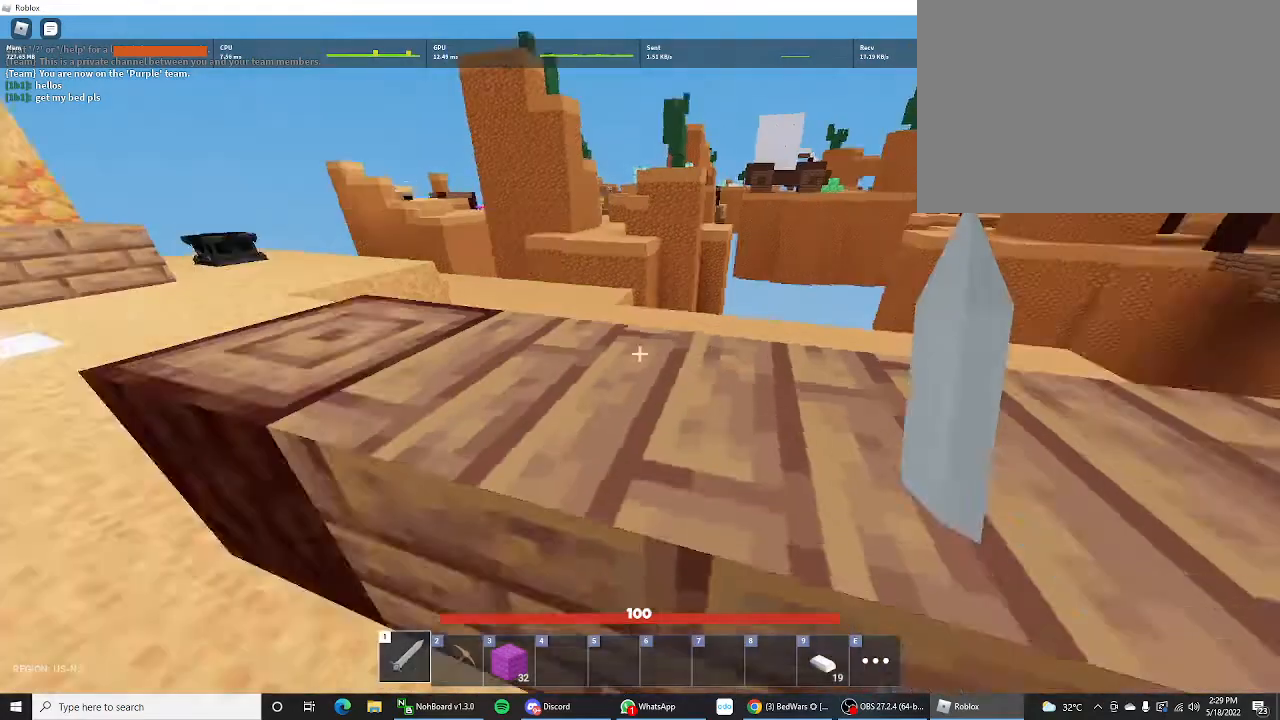
{"keys": ["a", "shift", "w"], "mouse_move": "still", "events": []}
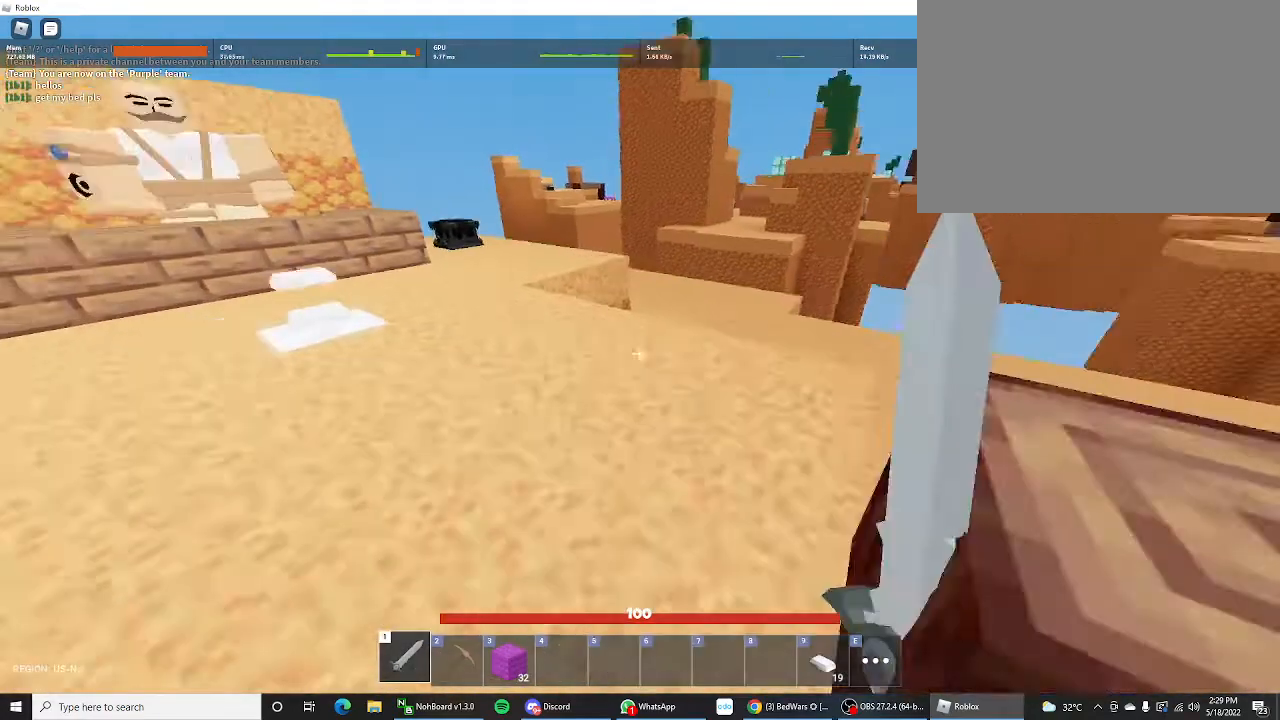
{"keys": ["shift", "w"], "mouse_move": "still", "events": [[500, "a", "up"]]}
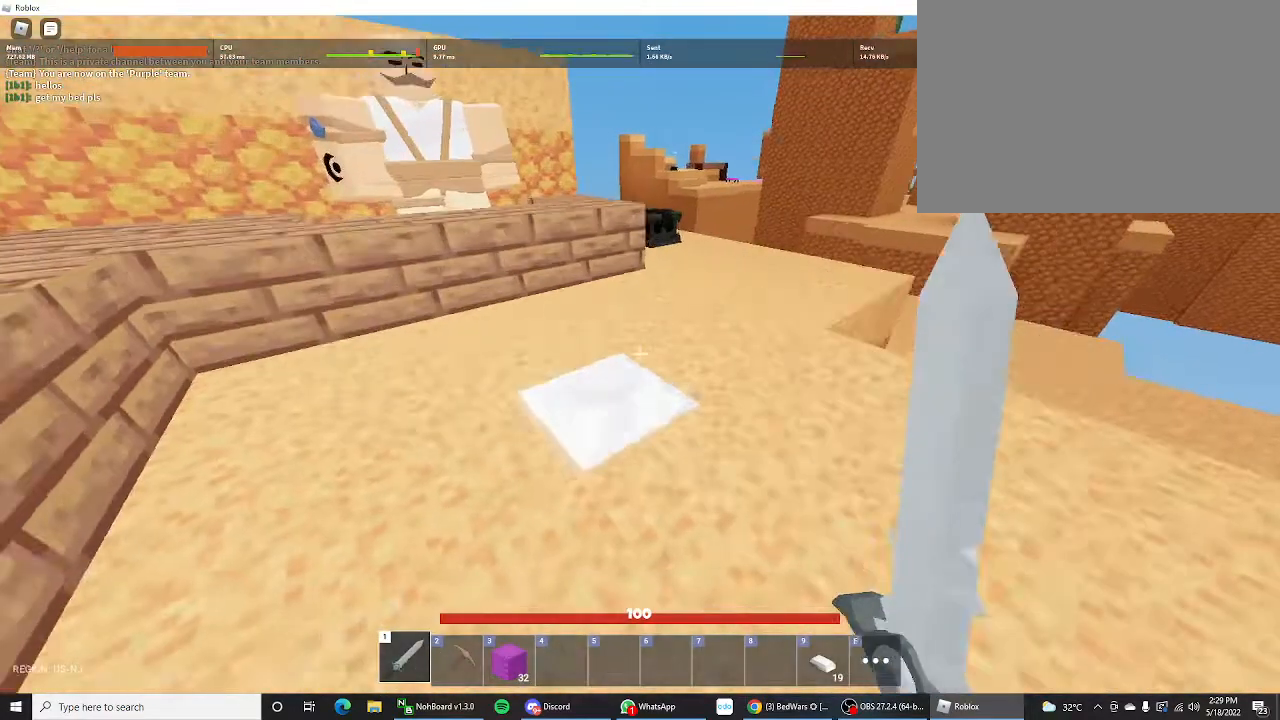
{"keys": ["d", "shift"], "mouse_move": "left", "events": [[233, "d", "down"], [333, "shift", "up"], [367, "w", "up"], [433, "shift", "down"]]}
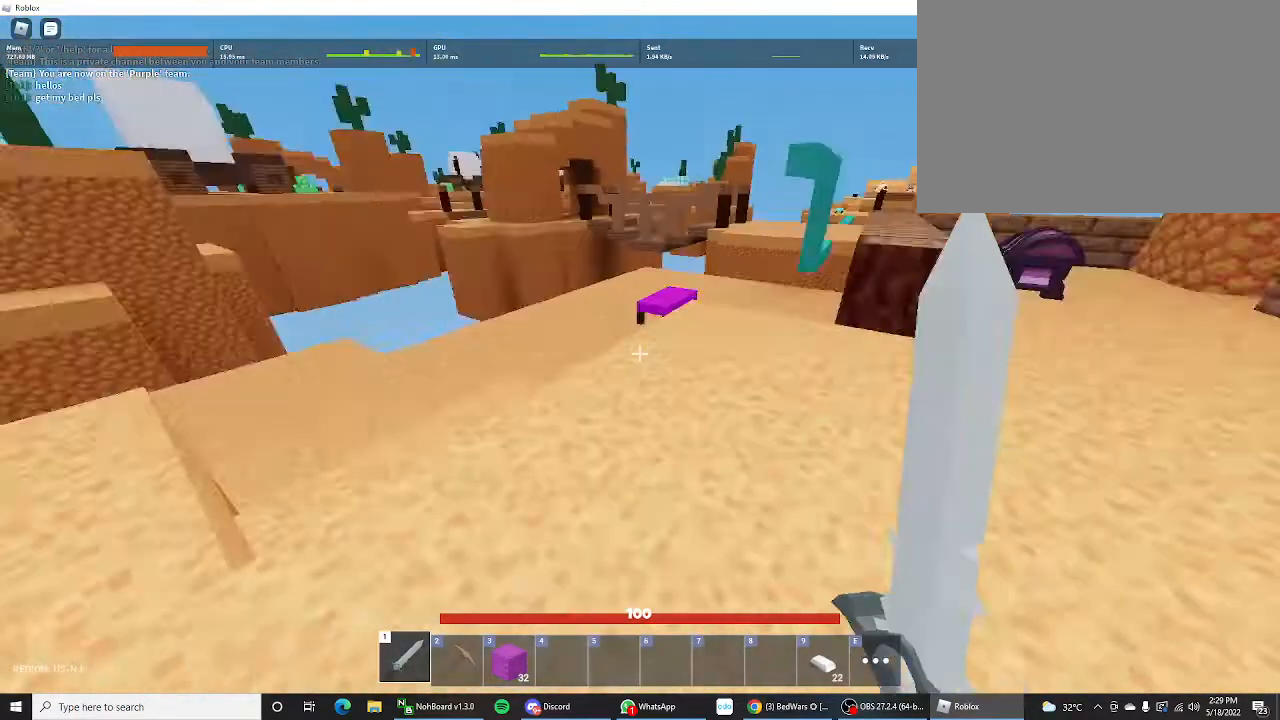
{"keys": ["shift", "w"], "mouse_move": "left", "events": [[100, "w", "down"], [333, "d", "up"]]}
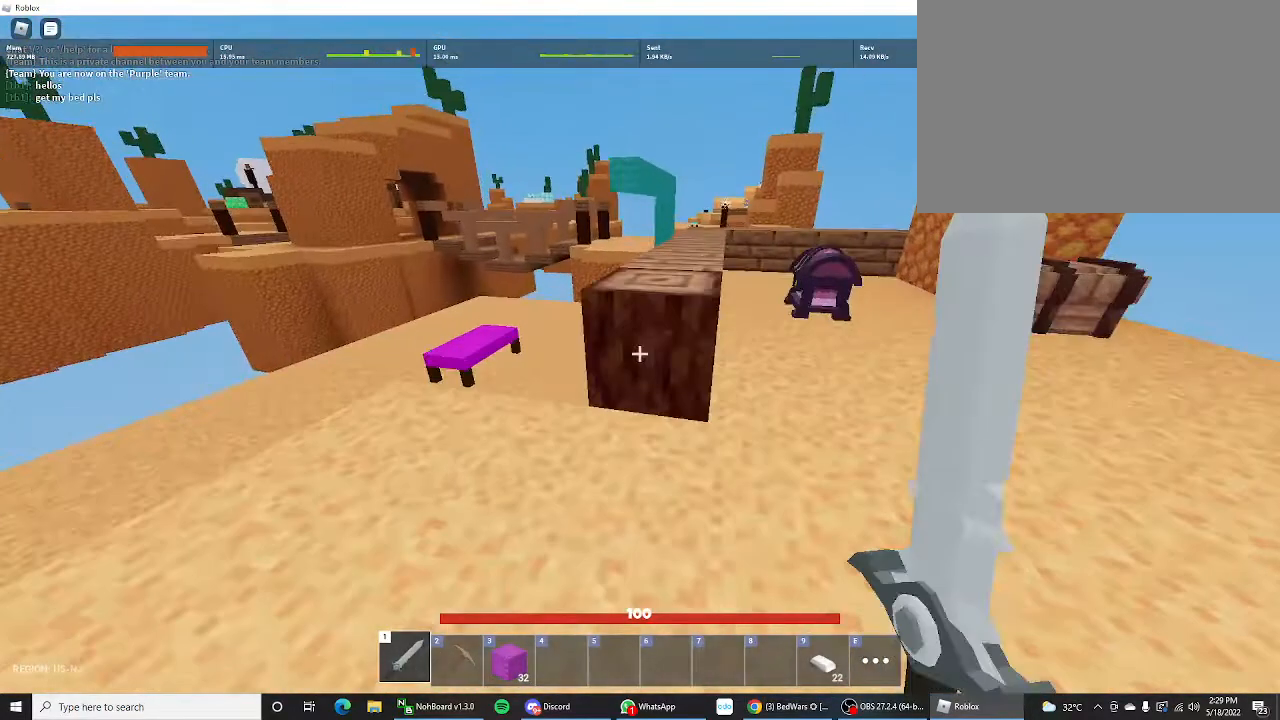
{"keys": ["shift", "w"], "mouse_move": "still", "events": [[33, "d", "down"], [467, "d", "up"]]}
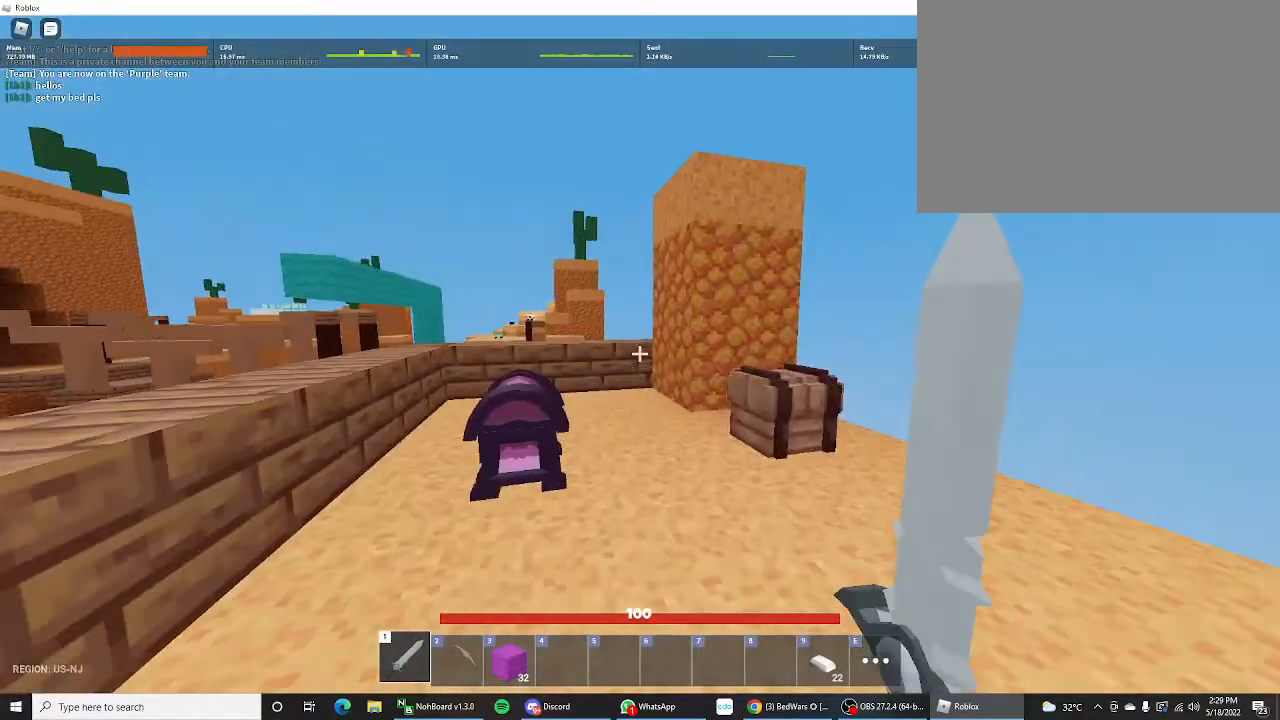
{"keys": [], "mouse_move": "down-right", "events": [[333, "f", "down"], [367, "f", "up"], [367, "shift", "up"], [367, "w", "up"]]}
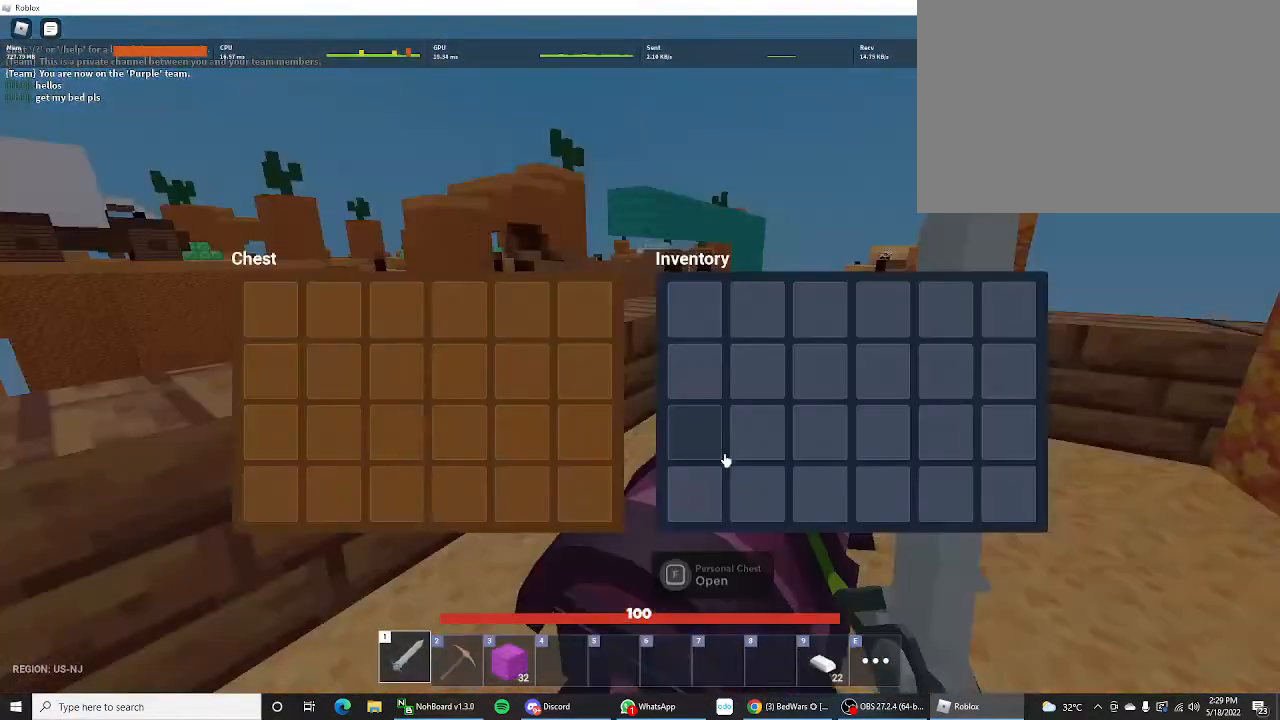
{"keys": [], "mouse_move": "up-left", "events": [[67, "w", "down"], [233, "w", "up"]]}
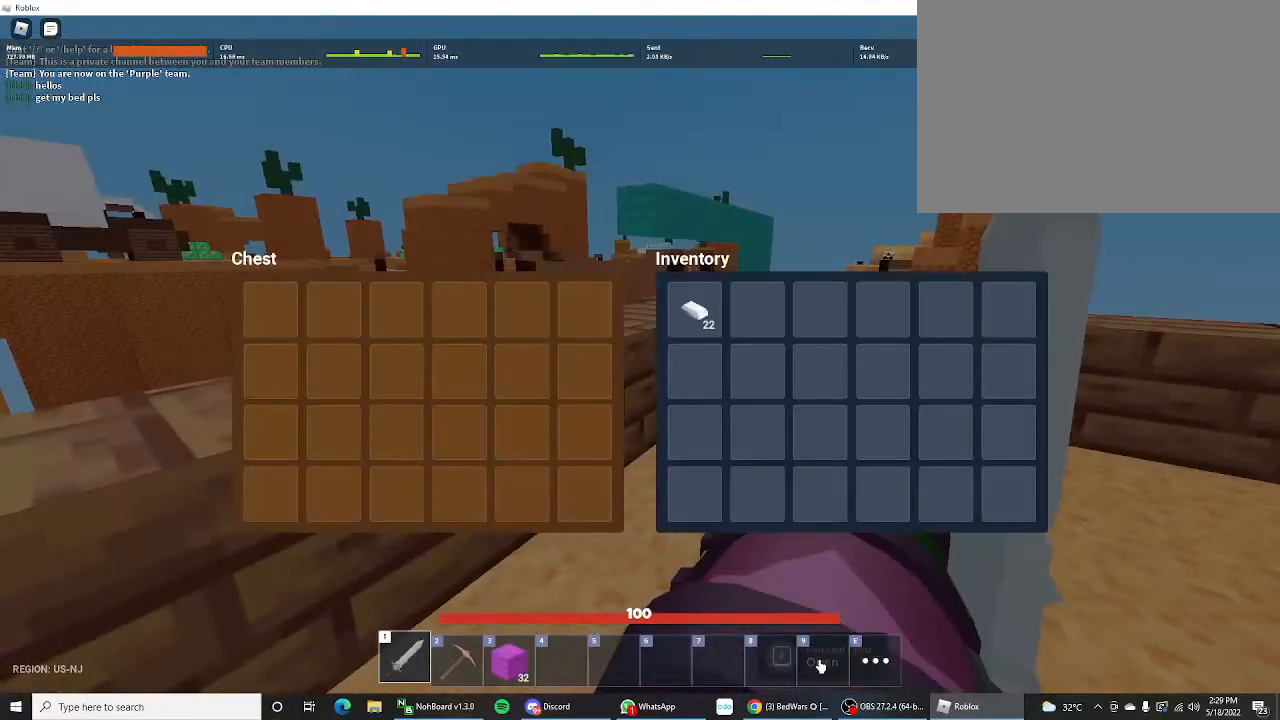
{"keys": [], "mouse_move": "still", "events": []}
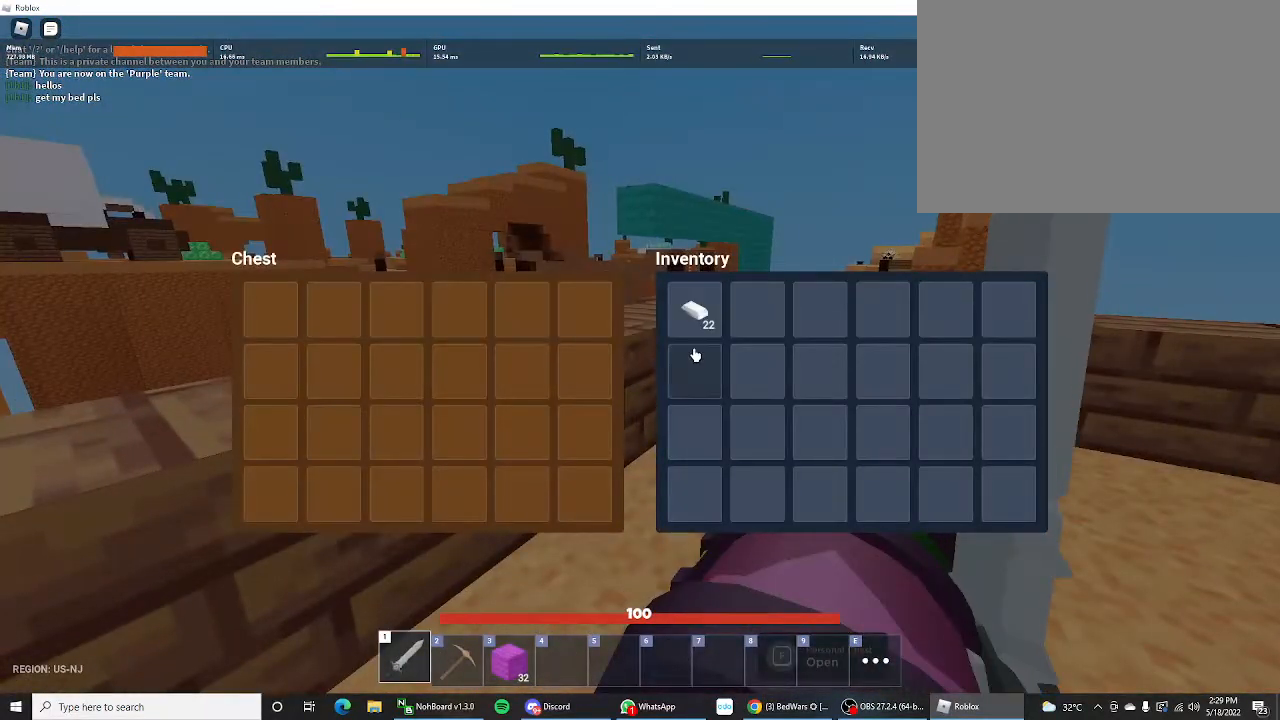
{"keys": [], "mouse_move": "still", "events": []}
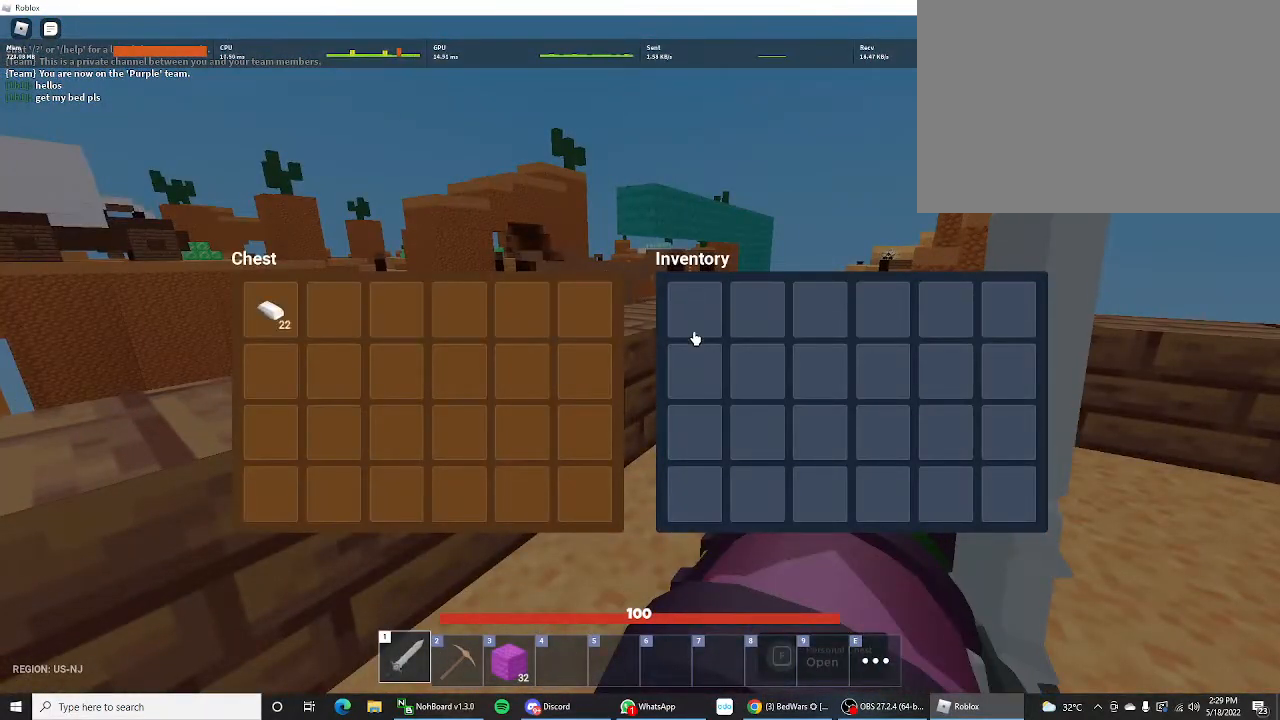
{"keys": ["s", "shift"], "mouse_move": "still", "events": [[67, "e", "down"], [267, "e", "up"], [300, "shift", "down"], [400, "s", "down"]]}
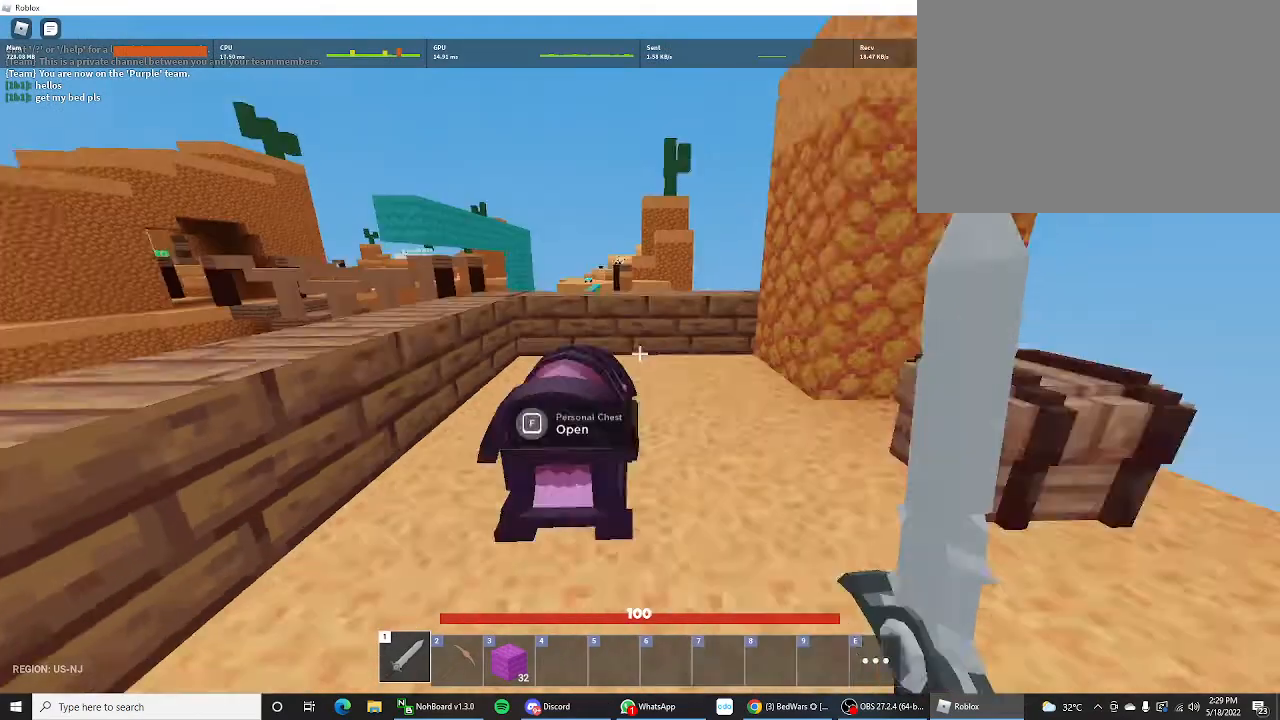
{"keys": ["s", "shift"], "mouse_move": "still", "events": []}
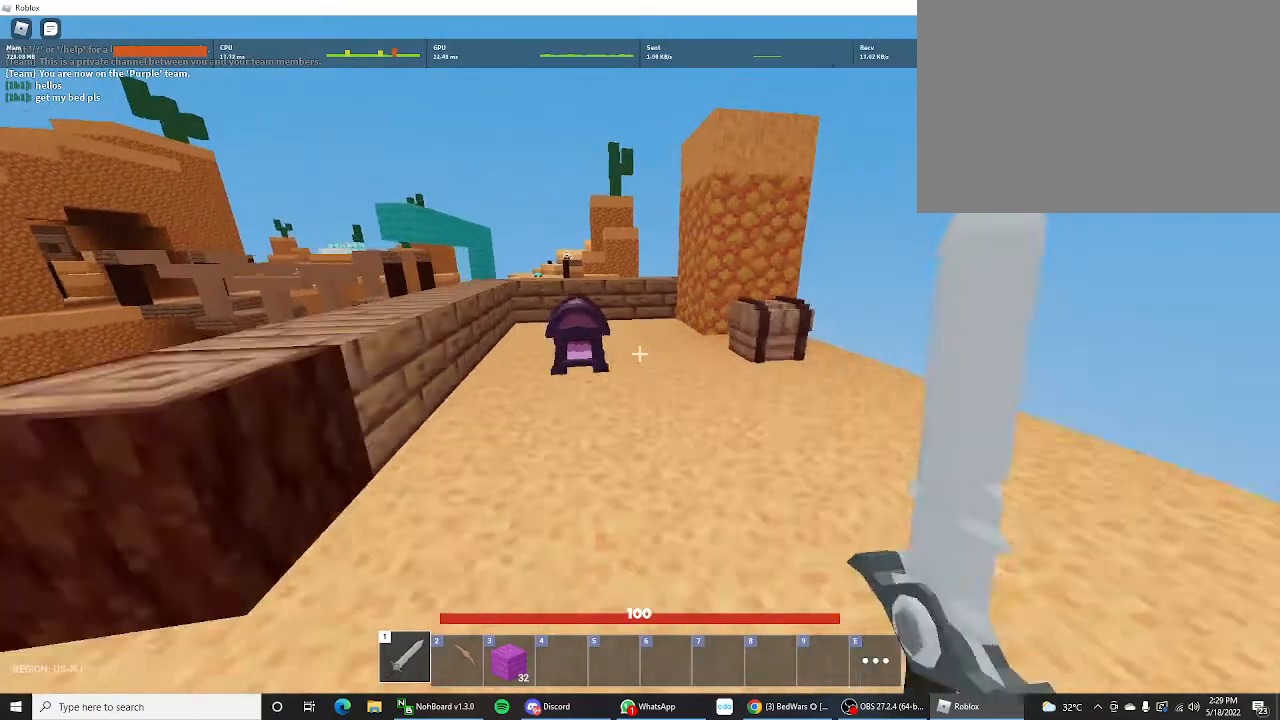
{"keys": ["s", "shift"], "mouse_move": "still", "events": []}
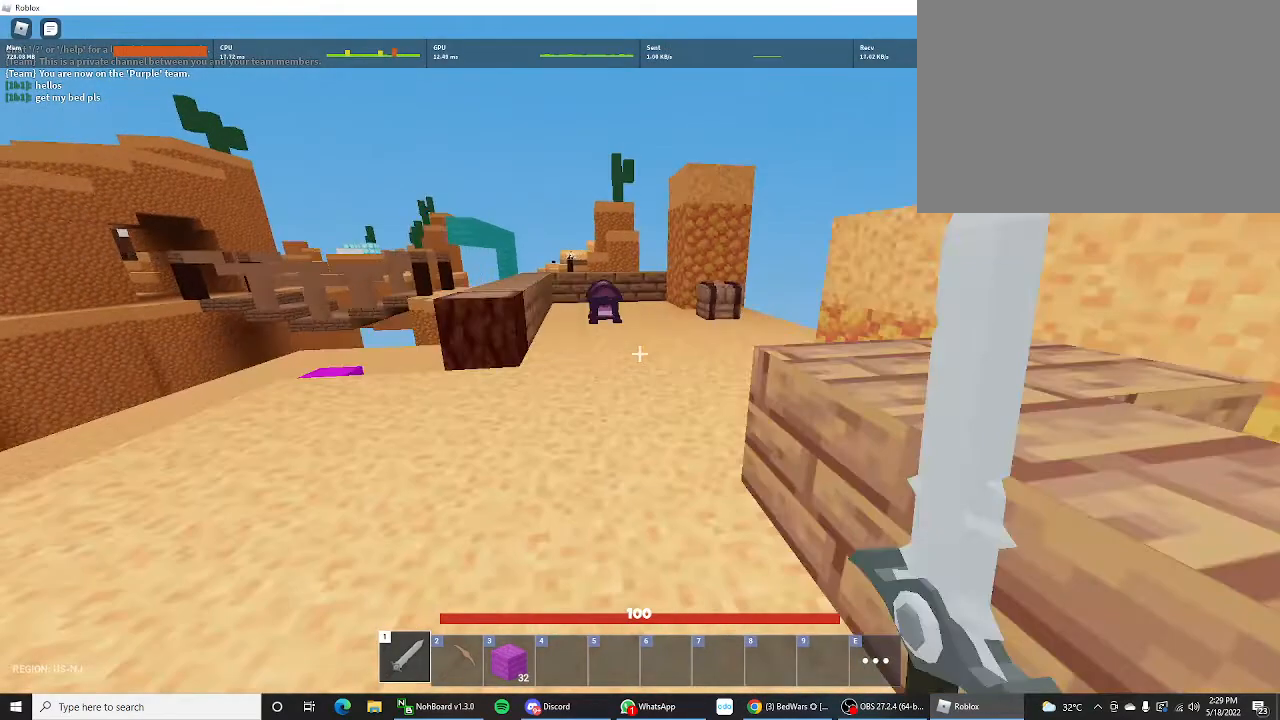
{"keys": ["shift", "w"], "mouse_move": "left", "events": [[267, "a", "down"], [333, "s", "up"], [400, "a", "up"], [400, "w", "down"]]}
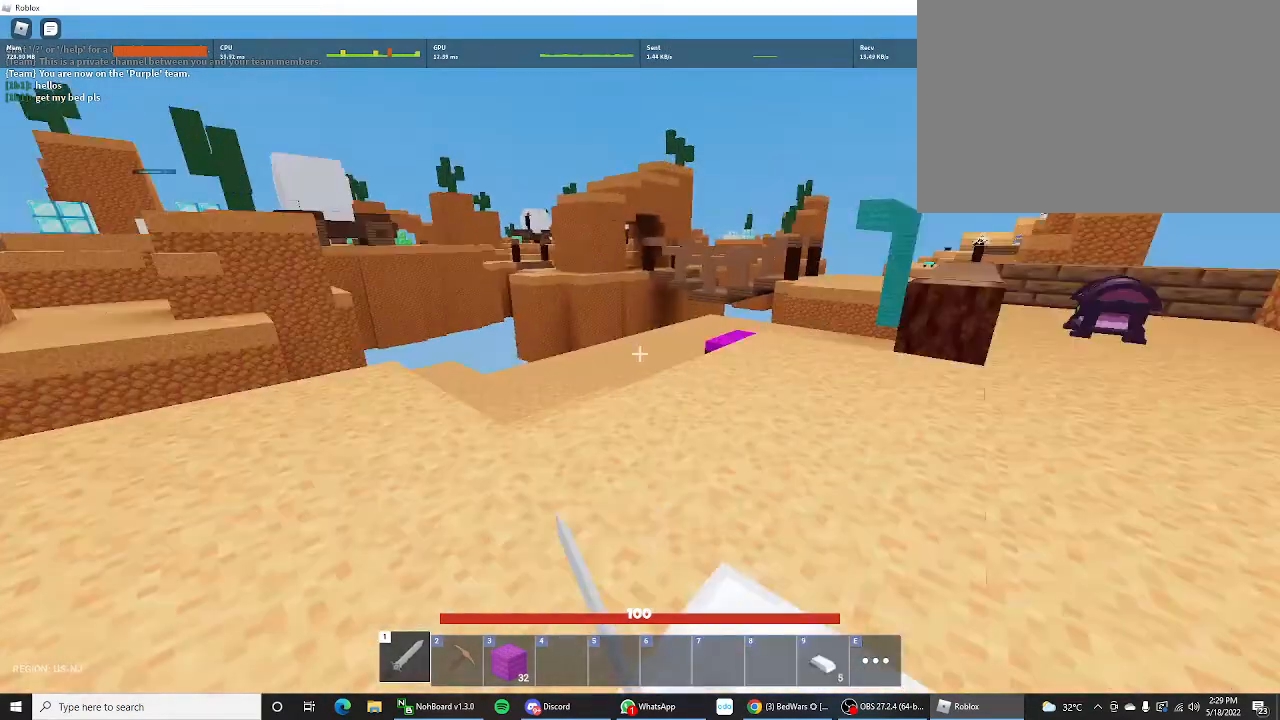
{"keys": ["s", "shift"], "mouse_move": "still", "events": [[33, "shift", "up"], [133, "d", "down"], [133, "shift", "down"], [133, "w", "up"], [400, "d", "up"], [400, "s", "down"]]}
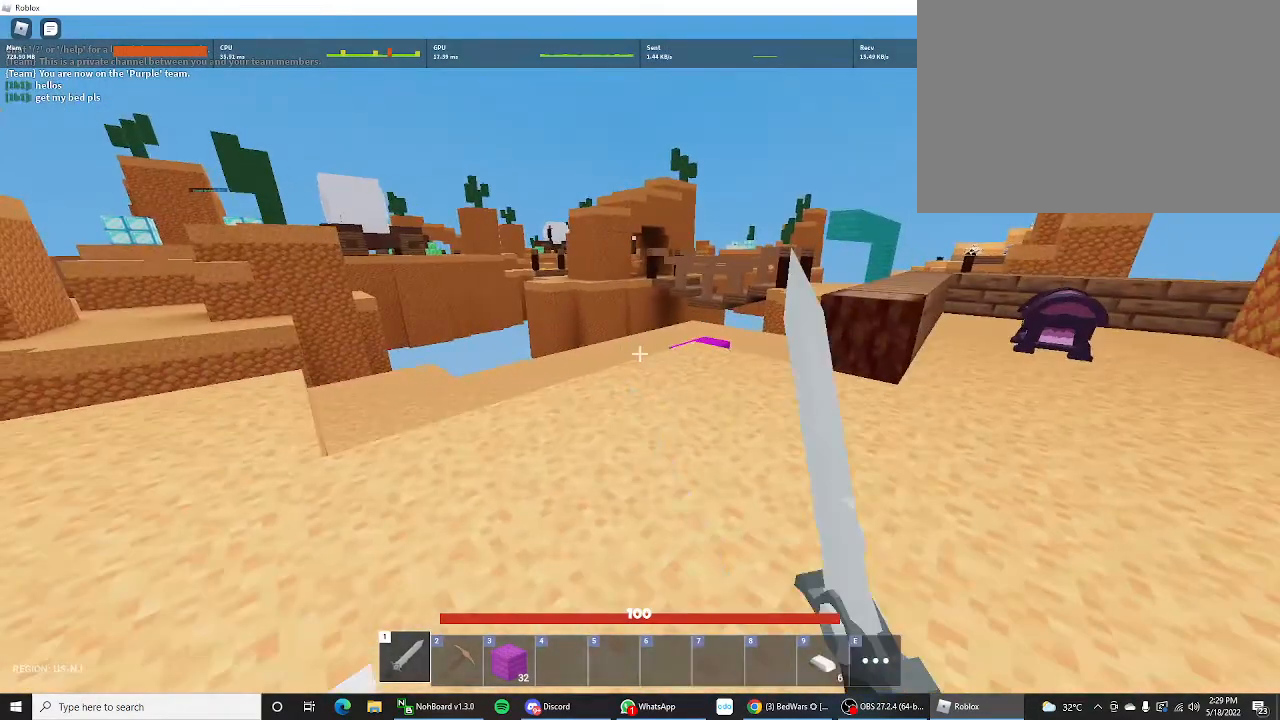
{"keys": ["d", "shift"], "mouse_move": "still", "events": [[167, "a", "down"], [167, "s", "up"], [300, "w", "down"], [367, "a", "up"], [467, "d", "down"], [467, "w", "up"]]}
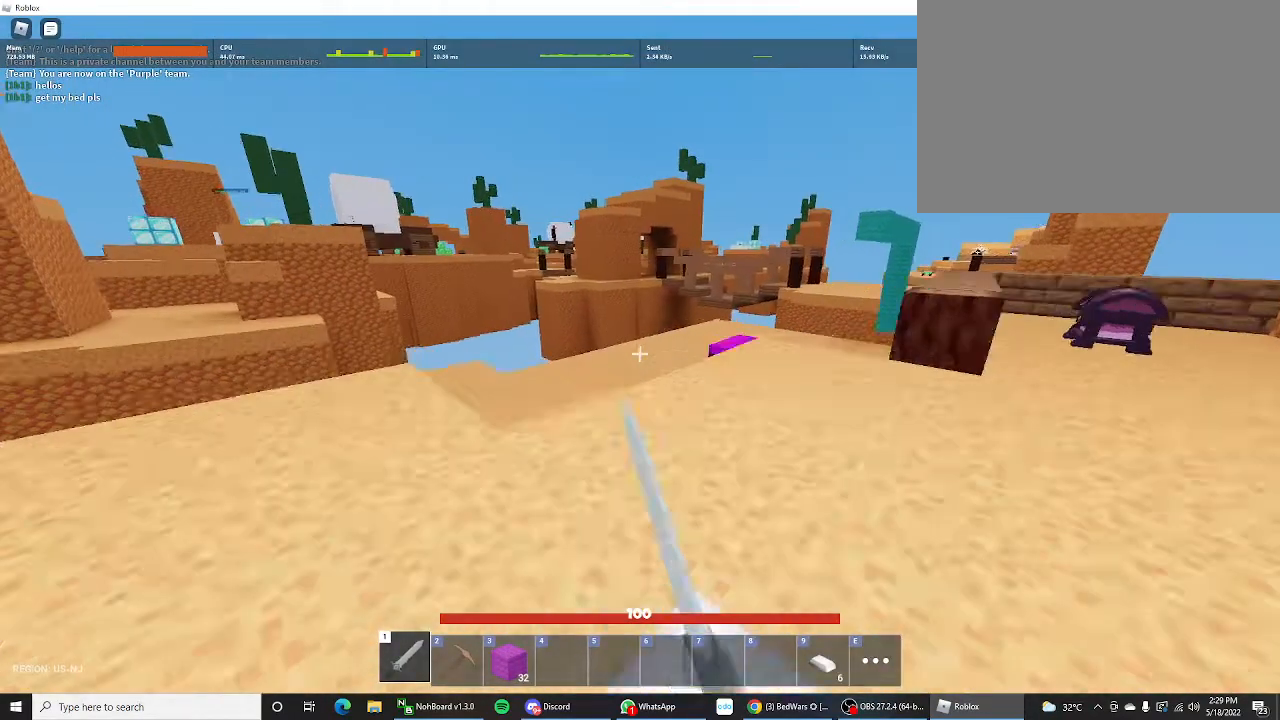
{"keys": ["shift", "w"], "mouse_move": "still", "events": [[133, "d", "up"], [167, "s", "down"], [400, "a", "down"], [400, "s", "up"], [433, "a", "up"], [433, "w", "down"]]}